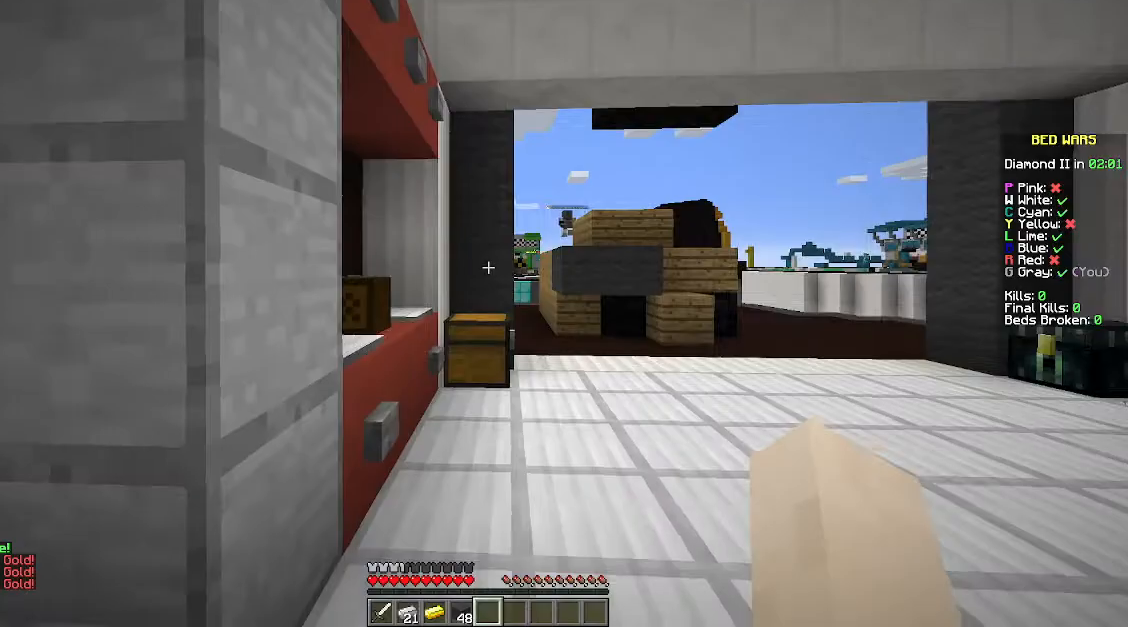
Gameplay with keyboard and mouse; each line is a JSON object with the keys and mouse buttons held at the frame after it. "events" lists presses ("down") and releases ("up") of "a", "d", "s", "space", "w", "mouse_left" and "mouse_right" between this image and that frame as [ms after this image, input, new state], when the widget could be followed in between. "mouse_left", "mouse_right" = the "left", "right" buttons of the "mouse" list. No other keys are recorded. Fast repeated clicks can show as one long hold. Mouse movement is not recorded.
{"keys": ["w"], "mouse": [], "events": [[167, "w", "down"]]}
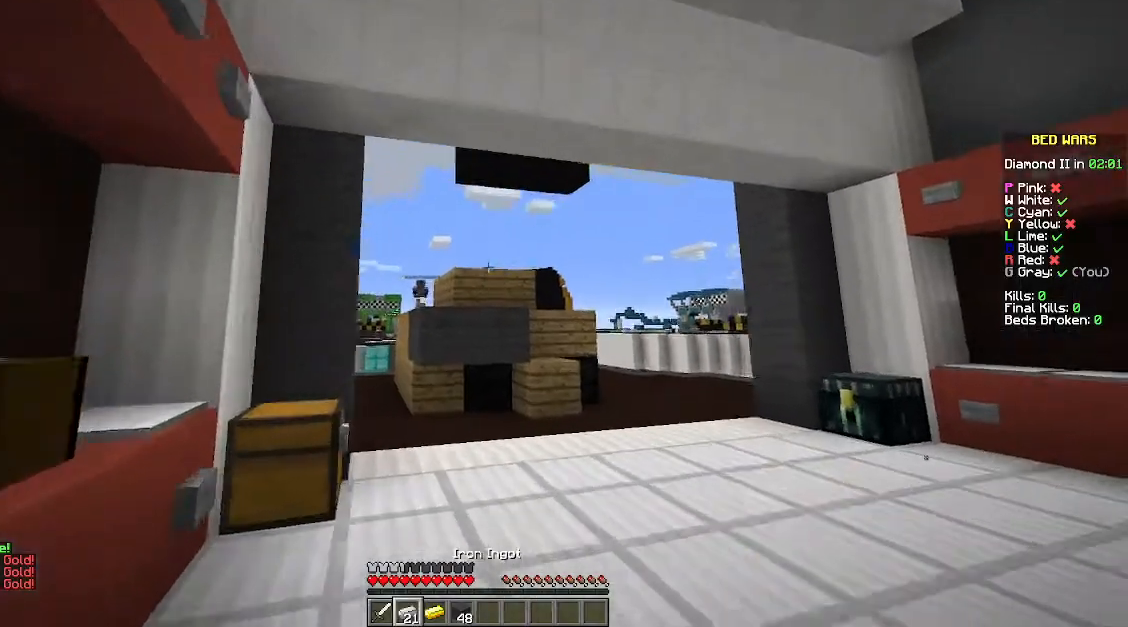
{"keys": ["w"], "mouse": [], "events": [[67, "d", "down"], [167, "d", "up"]]}
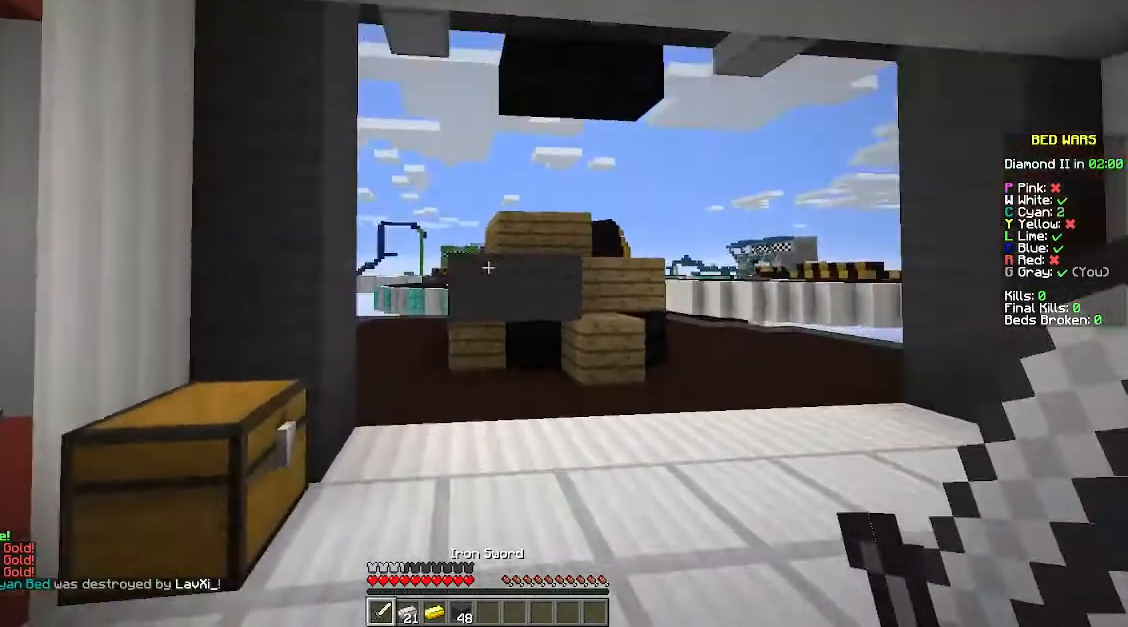
{"keys": ["w"], "mouse": [], "events": []}
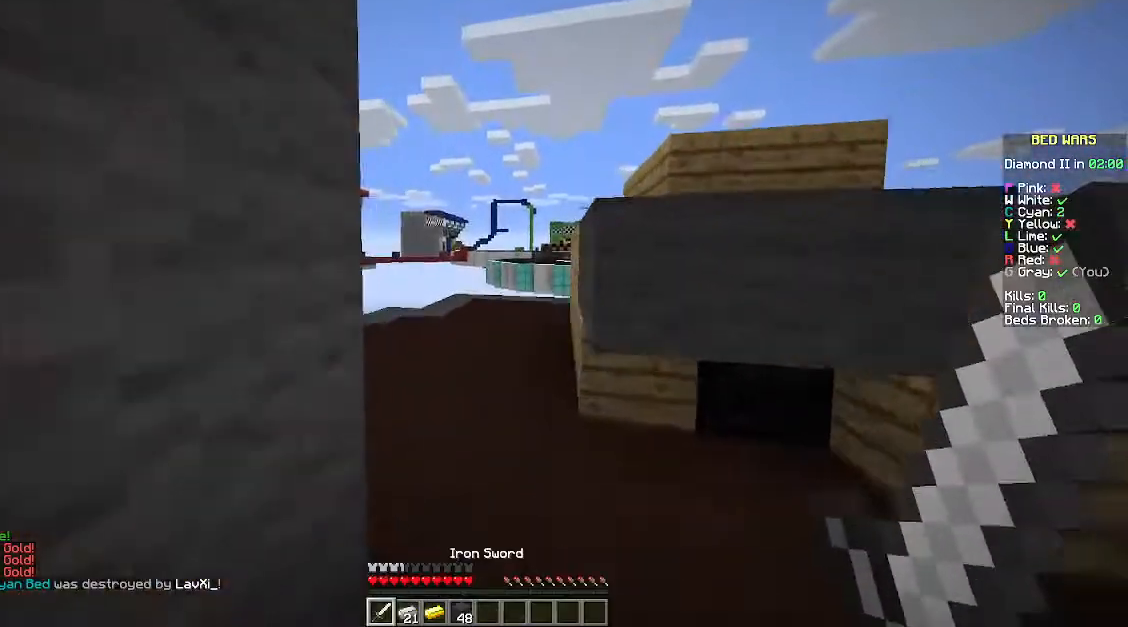
{"keys": ["w"], "mouse": [], "events": []}
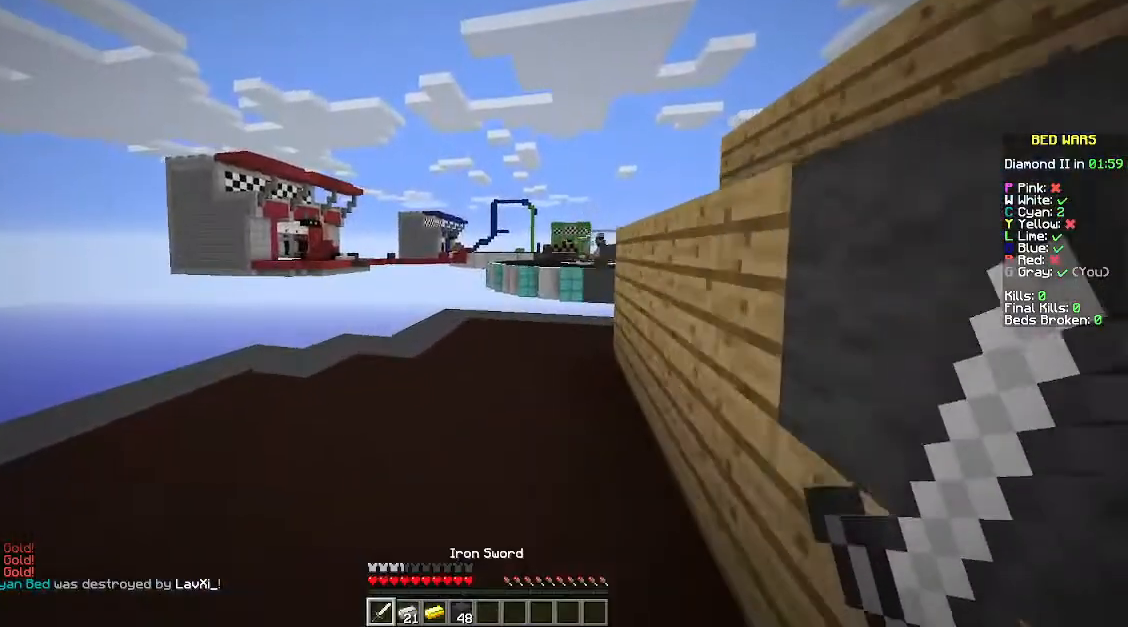
{"keys": ["w"], "mouse": [], "events": [[400, "space", "down"], [500, "space", "up"]]}
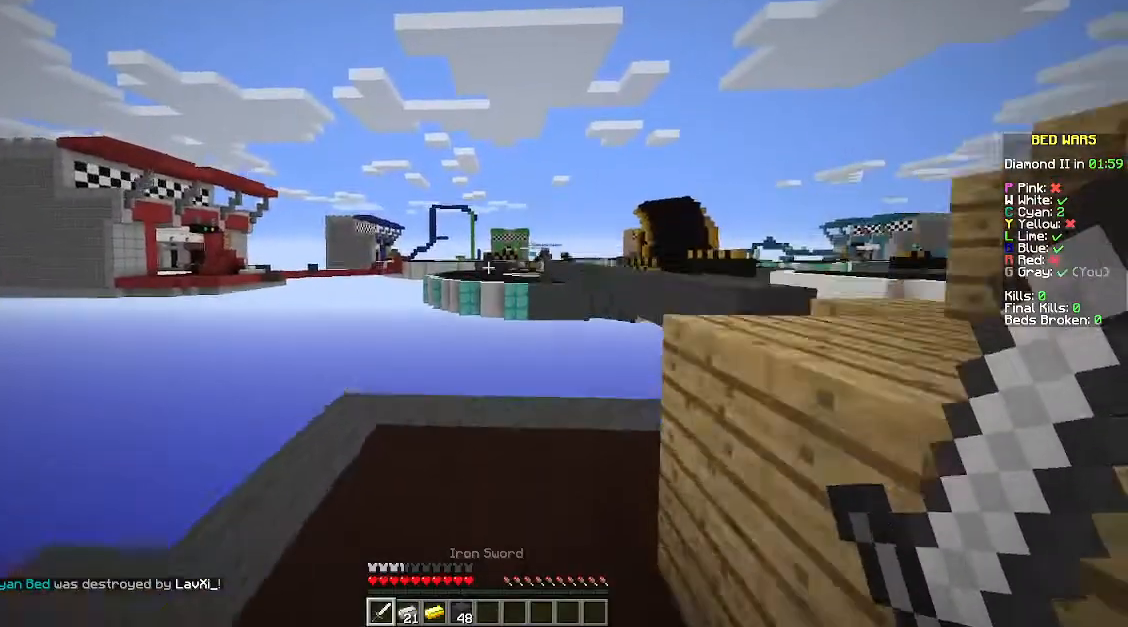
{"keys": ["w"], "mouse": [], "events": []}
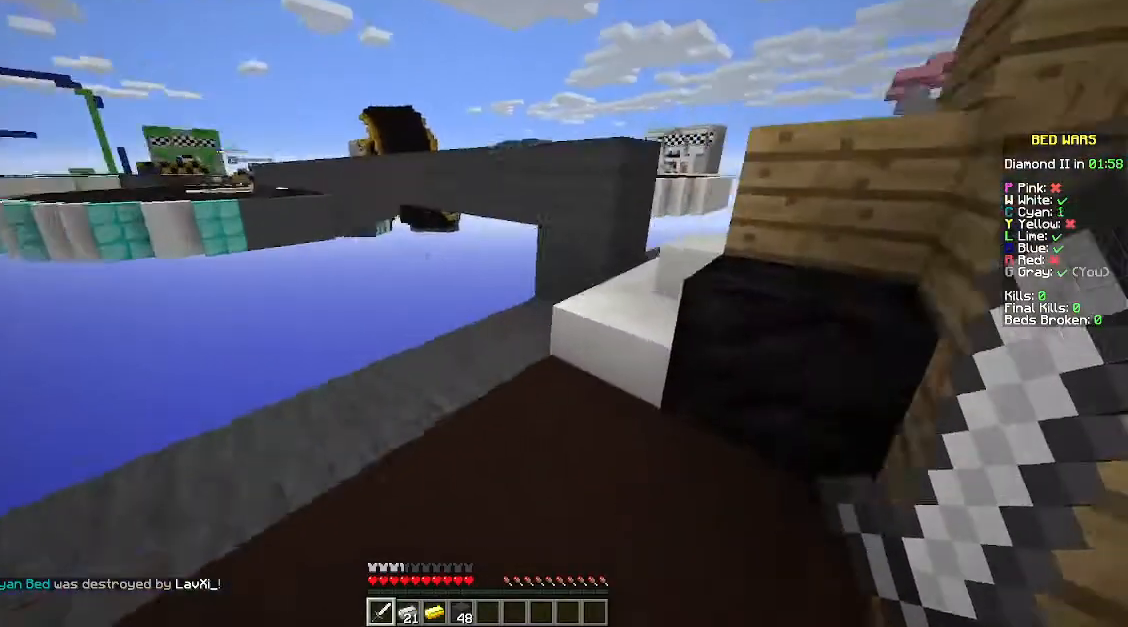
{"keys": ["w"], "mouse": [], "events": [[167, "d", "down"], [367, "d", "up"], [367, "space", "down"], [467, "space", "up"]]}
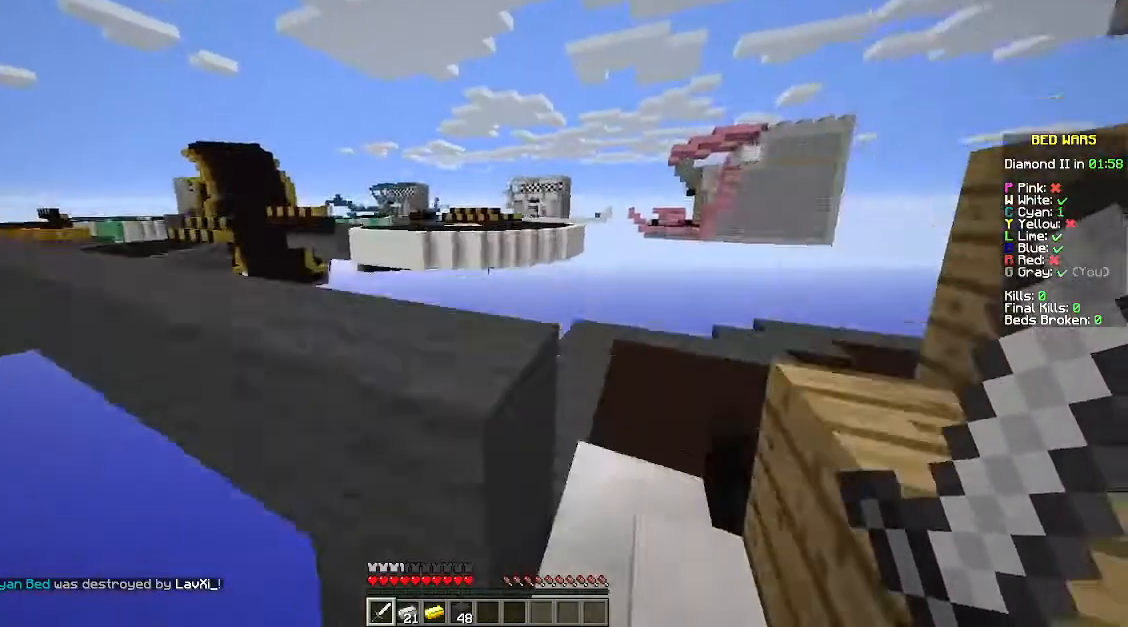
{"keys": [], "mouse": [], "events": [[67, "d", "down"], [167, "d", "up"], [300, "w", "up"]]}
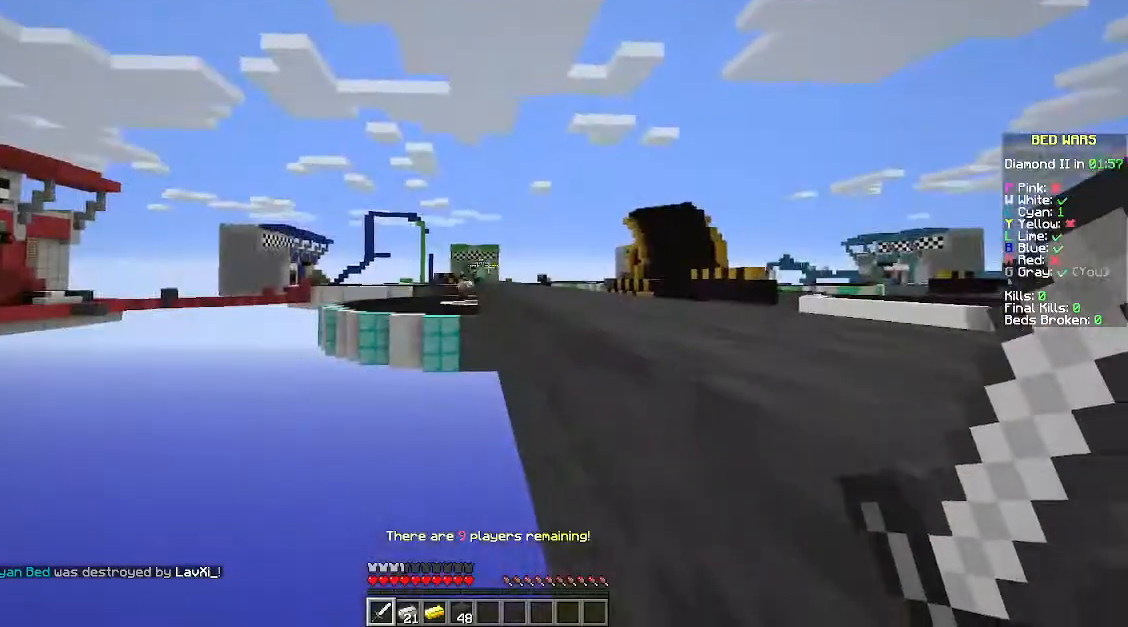
{"keys": ["w"], "mouse": [], "events": [[67, "d", "down"], [300, "w", "down"], [367, "d", "up"]]}
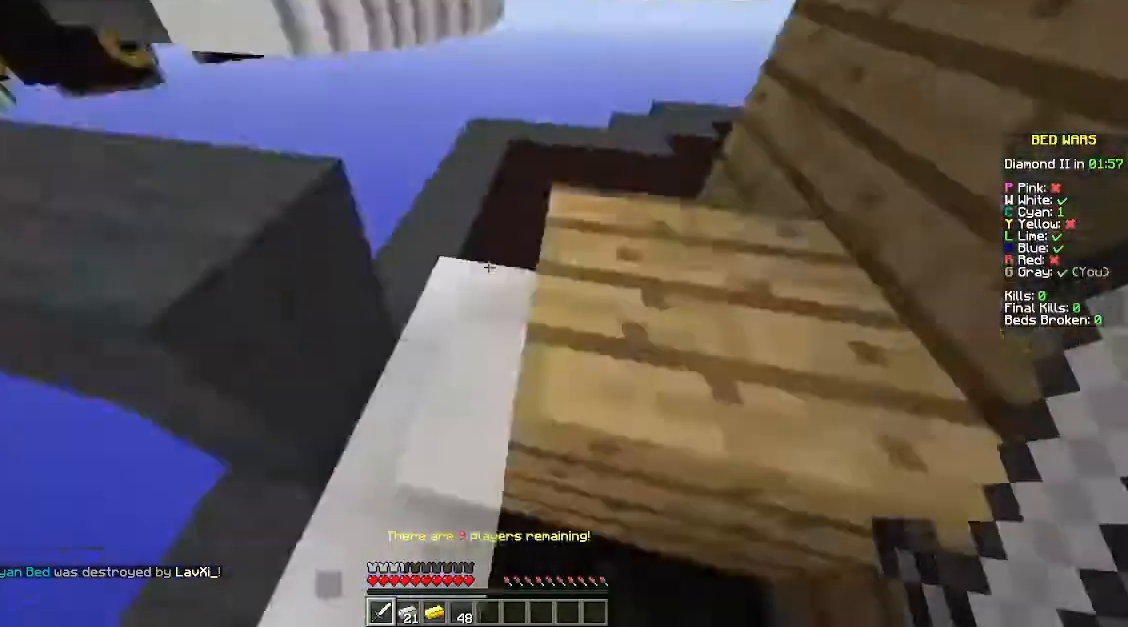
{"keys": ["w"], "mouse": [], "events": [[200, "w", "up"], [367, "w", "down"], [400, "space", "down"], [500, "space", "up"]]}
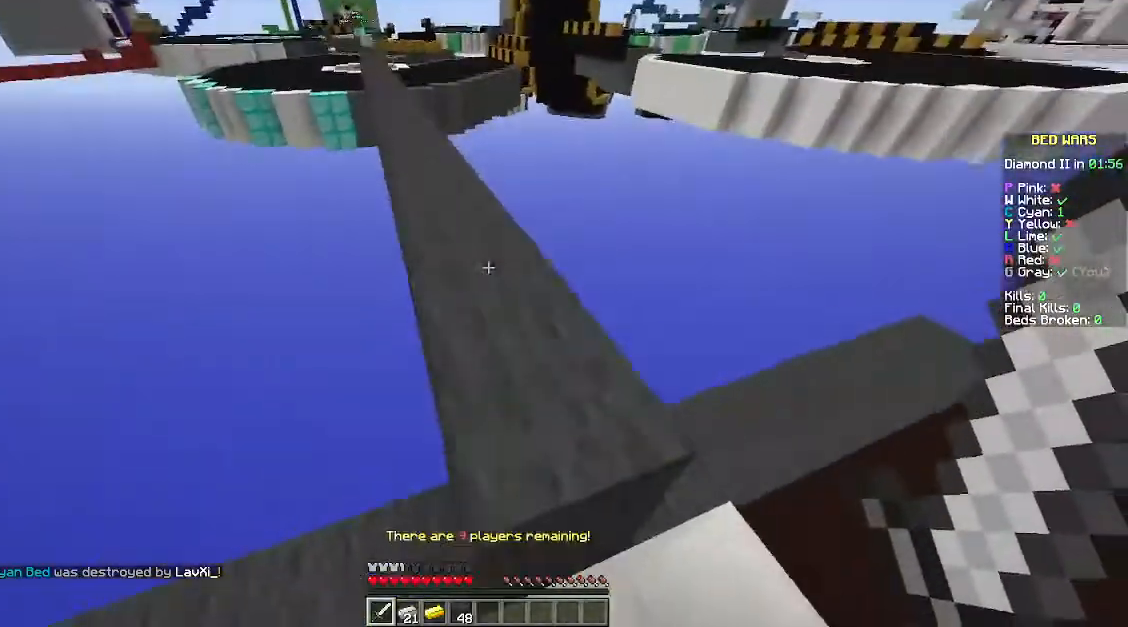
{"keys": ["w"], "mouse": [], "events": []}
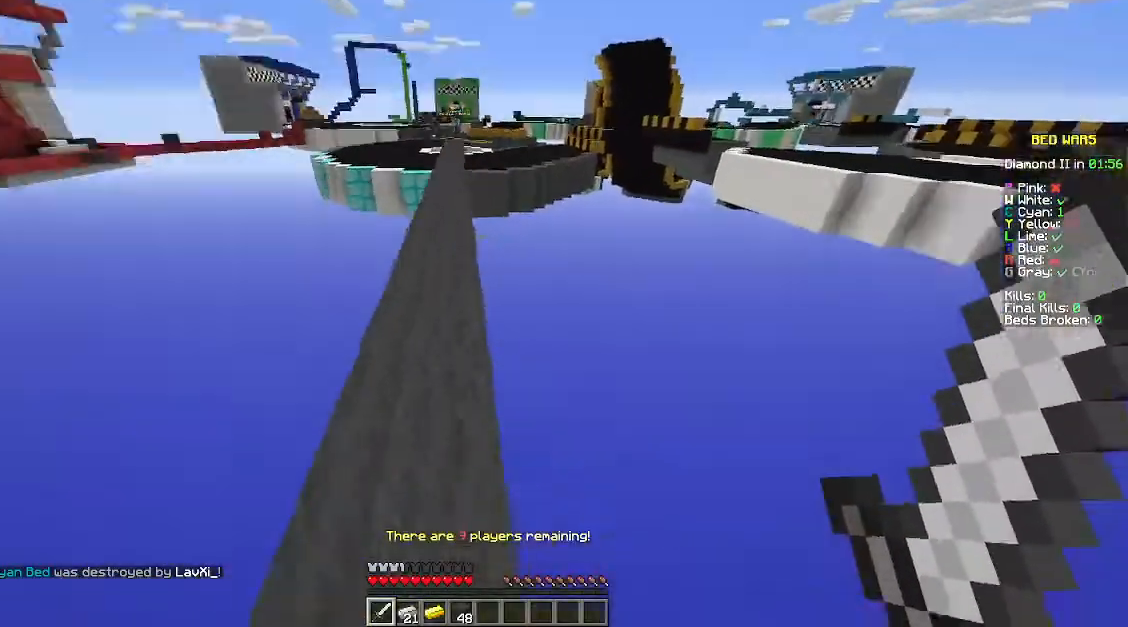
{"keys": ["space", "w"], "mouse": [], "events": [[500, "space", "down"]]}
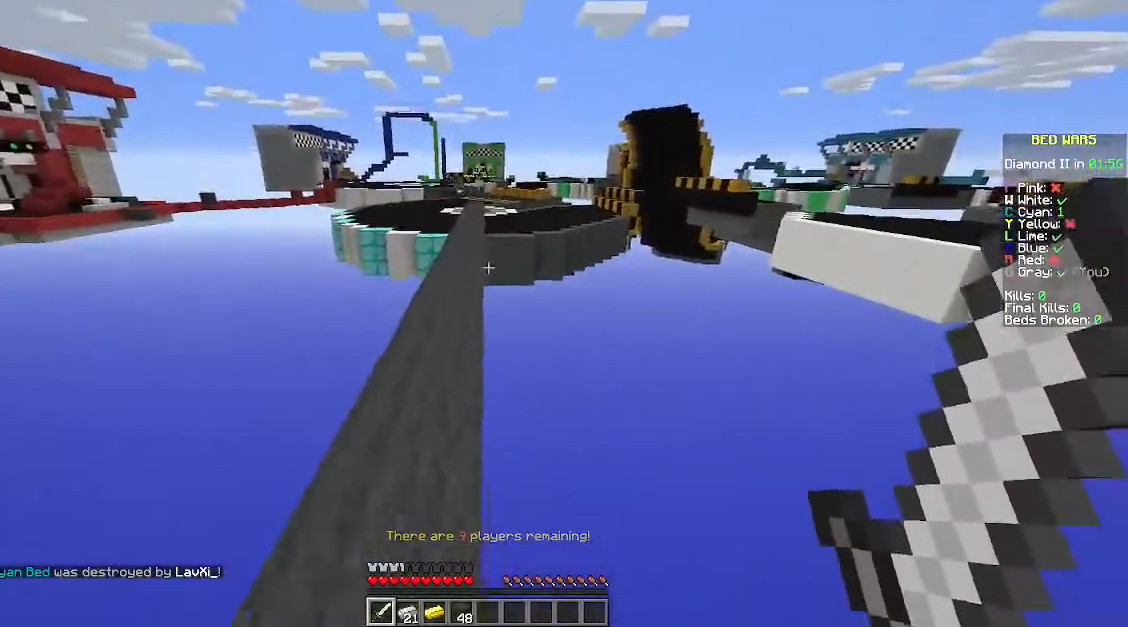
{"keys": ["a", "w"], "mouse": [], "events": [[100, "space", "up"], [367, "a", "down"]]}
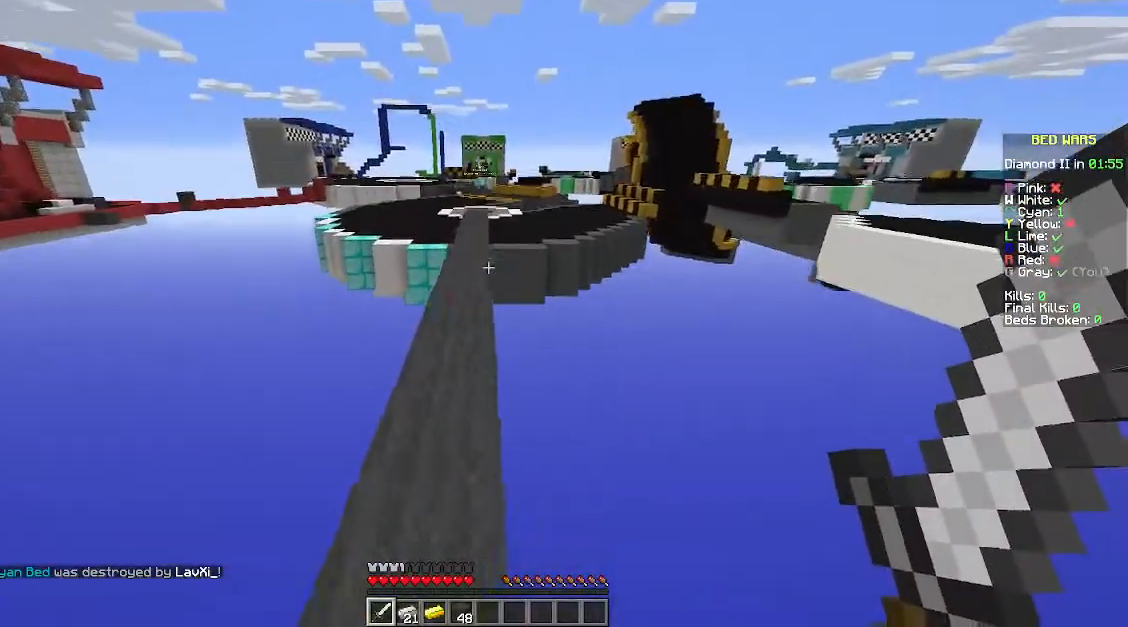
{"keys": ["w"], "mouse": [], "events": [[167, "a", "up"], [200, "space", "down"], [267, "space", "up"]]}
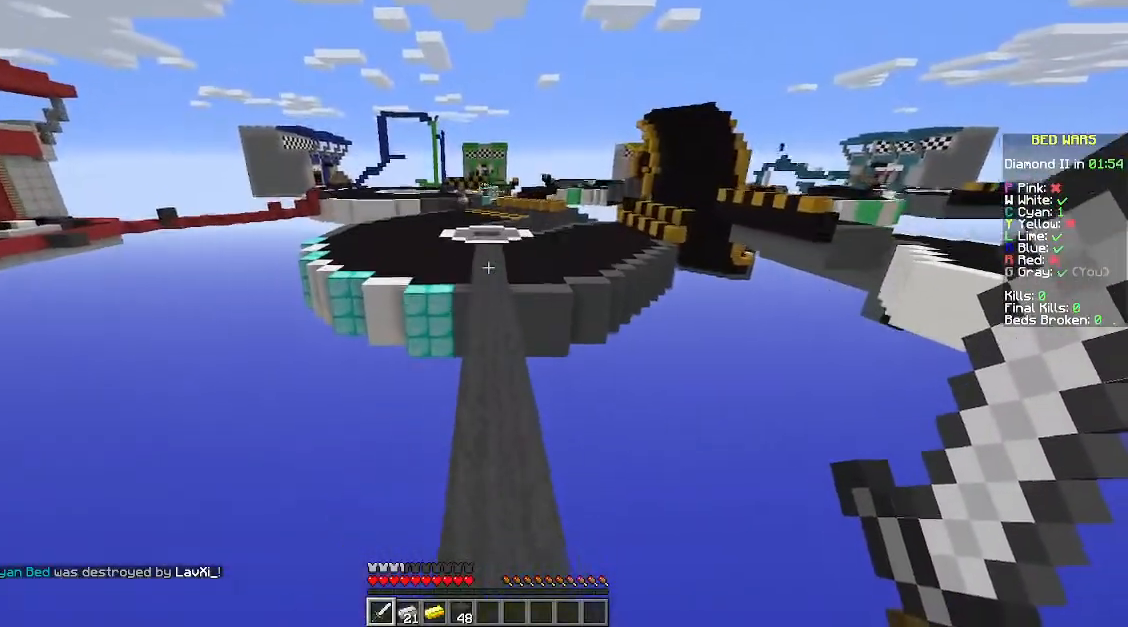
{"keys": ["w"], "mouse": [], "events": [[100, "d", "down"], [167, "d", "up"], [400, "d", "down"], [500, "d", "up"]]}
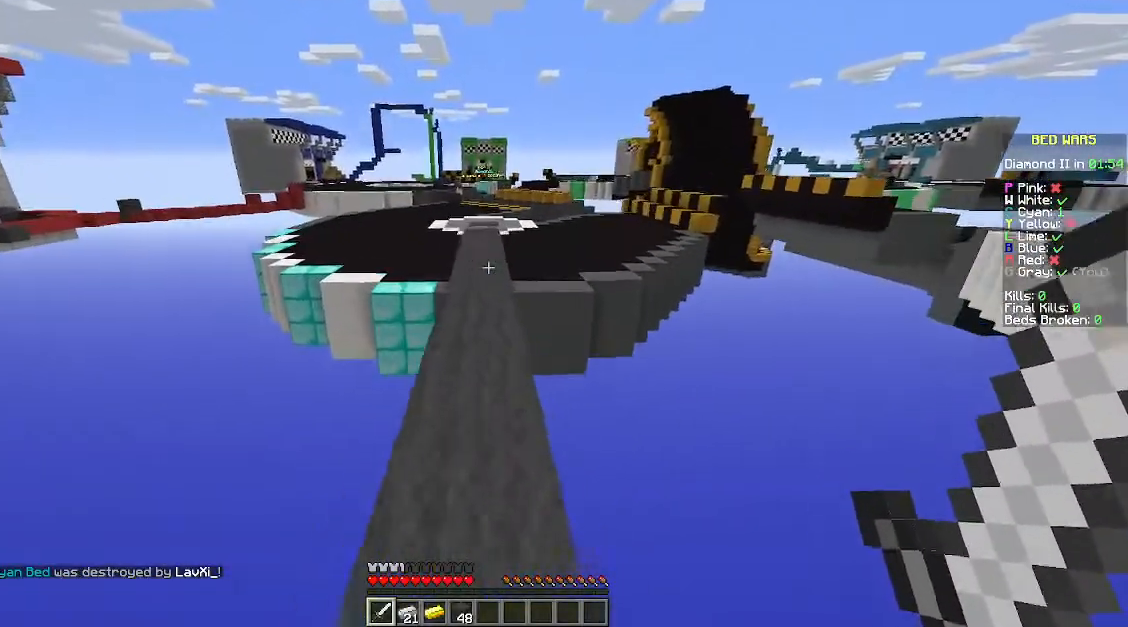
{"keys": ["w"], "mouse": [], "events": [[467, "space", "down"], [500, "space", "up"]]}
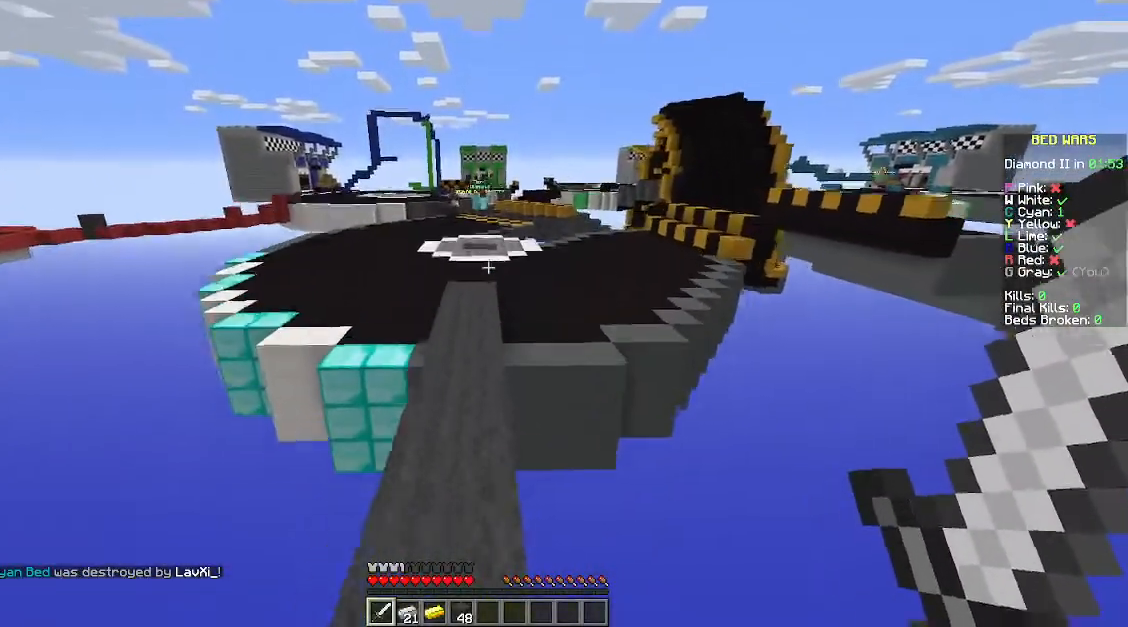
{"keys": ["w"], "mouse": [], "events": []}
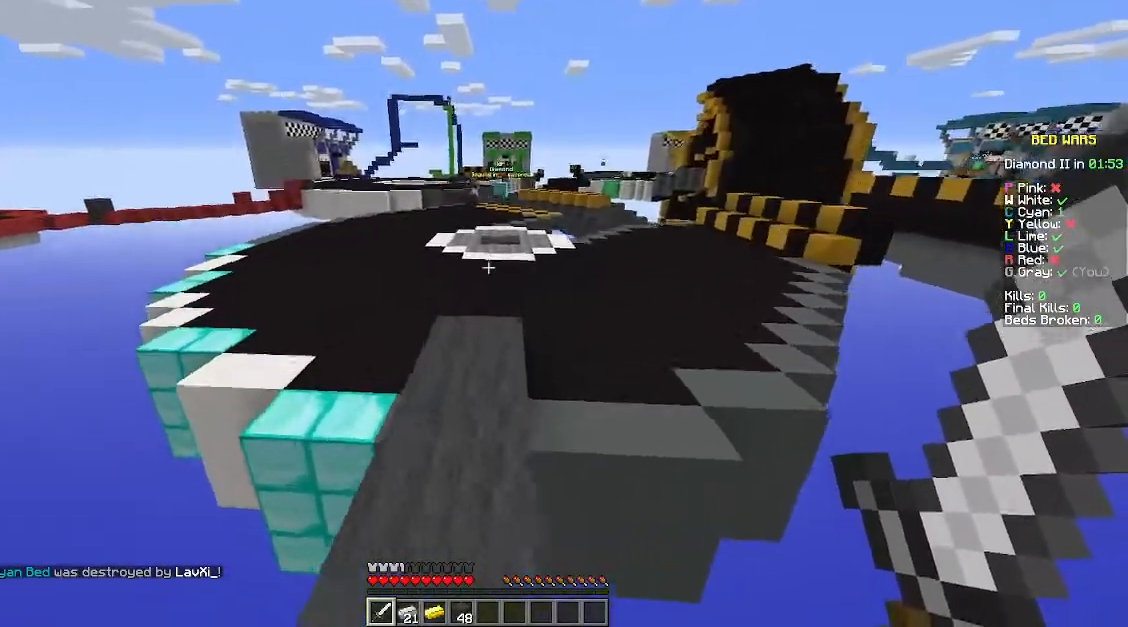
{"keys": ["w"], "mouse": [], "events": [[400, "space", "down"], [500, "space", "up"]]}
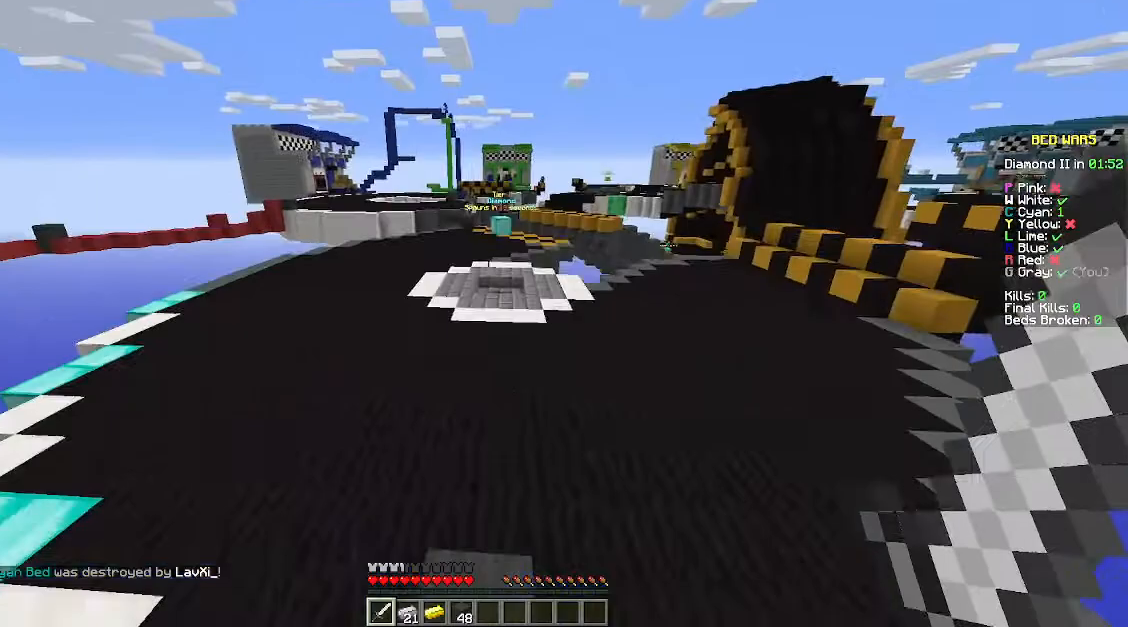
{"keys": ["w"], "mouse": [], "events": [[167, "space", "down"], [267, "space", "up"]]}
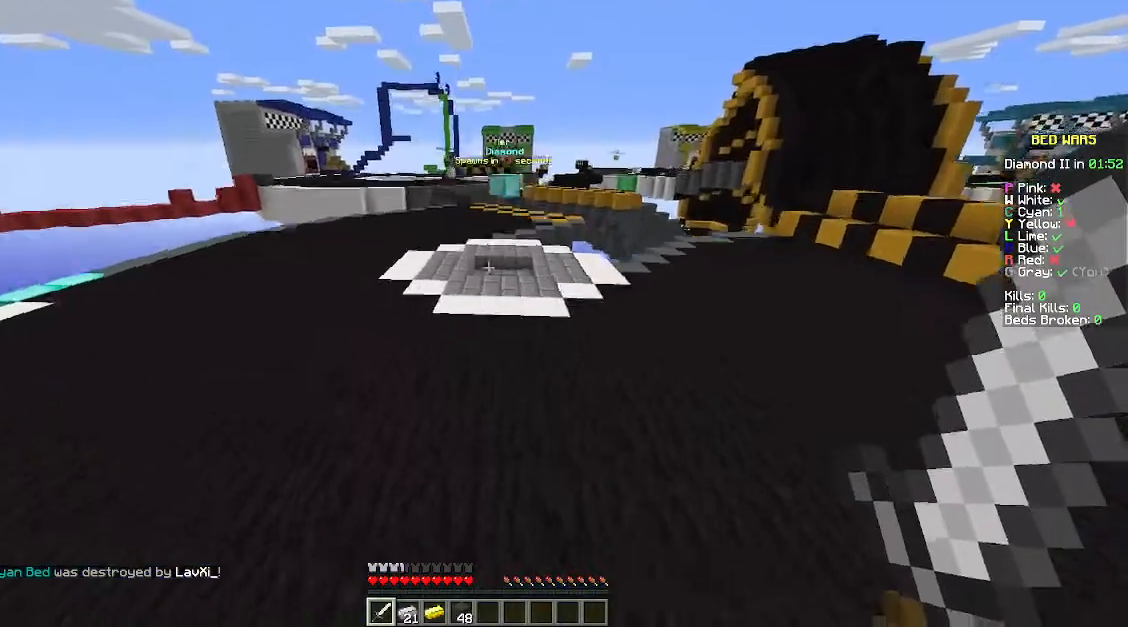
{"keys": ["w"], "mouse": [], "events": [[367, "space", "down"], [400, "space", "up"]]}
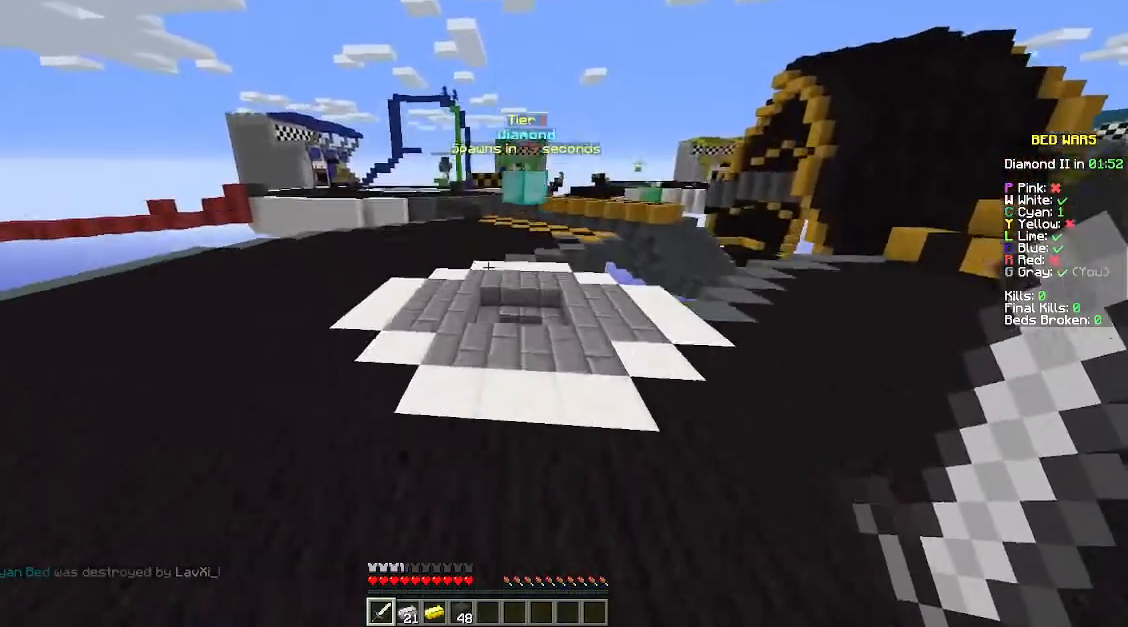
{"keys": ["d", "w"], "mouse": [], "events": [[200, "d", "down"], [367, "d", "up"], [500, "d", "down"]]}
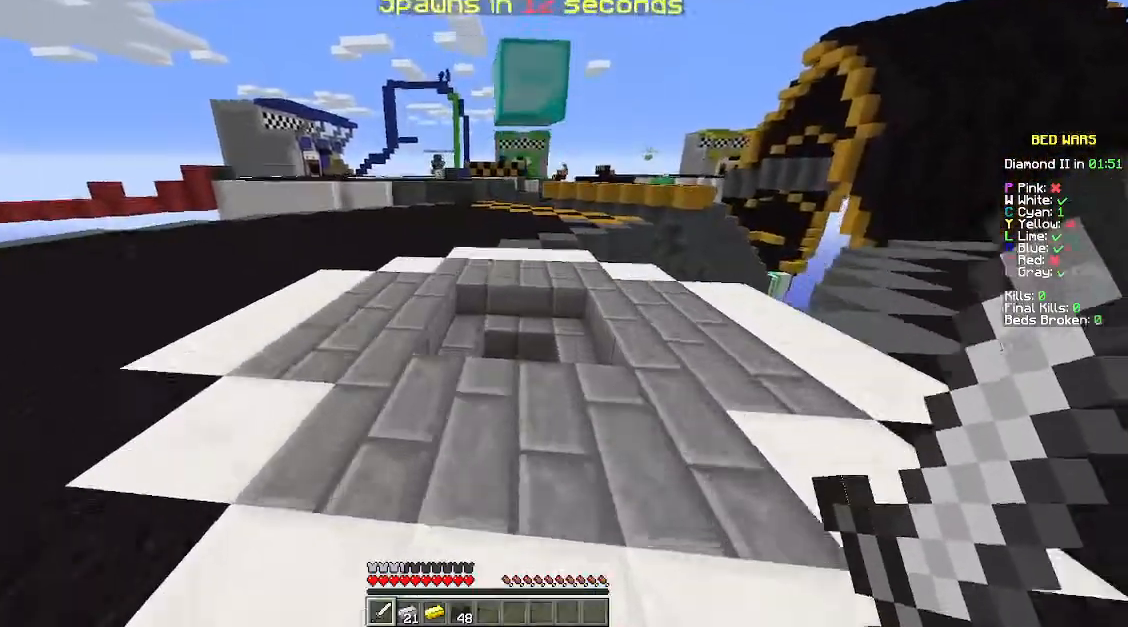
{"keys": ["a", "w"], "mouse": [], "events": [[167, "d", "up"], [467, "a", "down"]]}
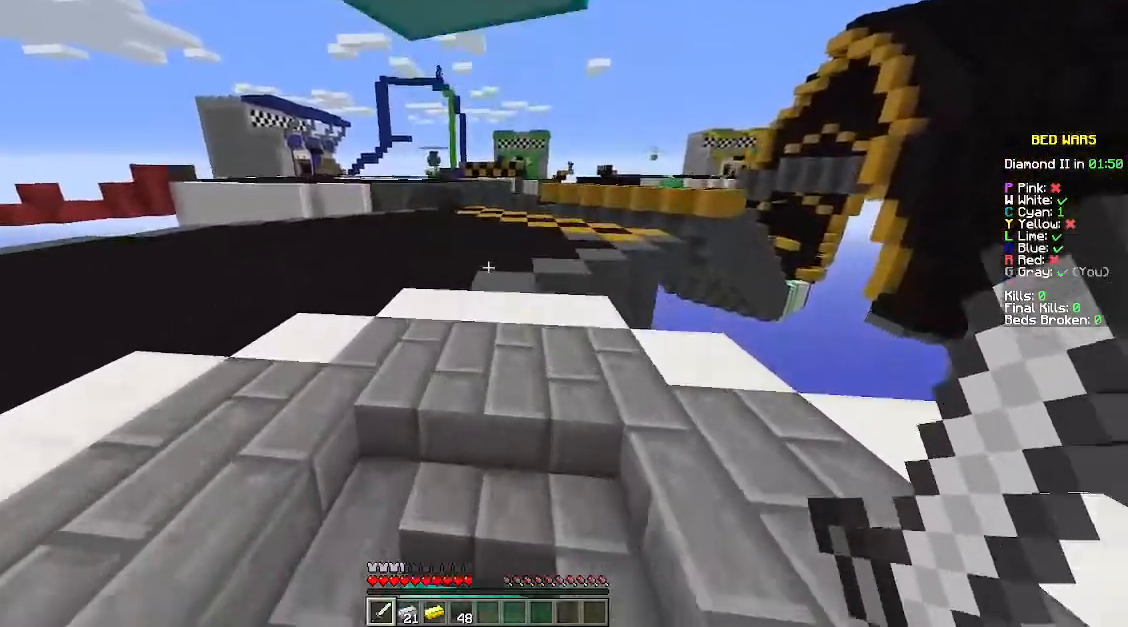
{"keys": ["w"], "mouse": [], "events": [[67, "a", "up"], [300, "space", "down"], [400, "space", "up"]]}
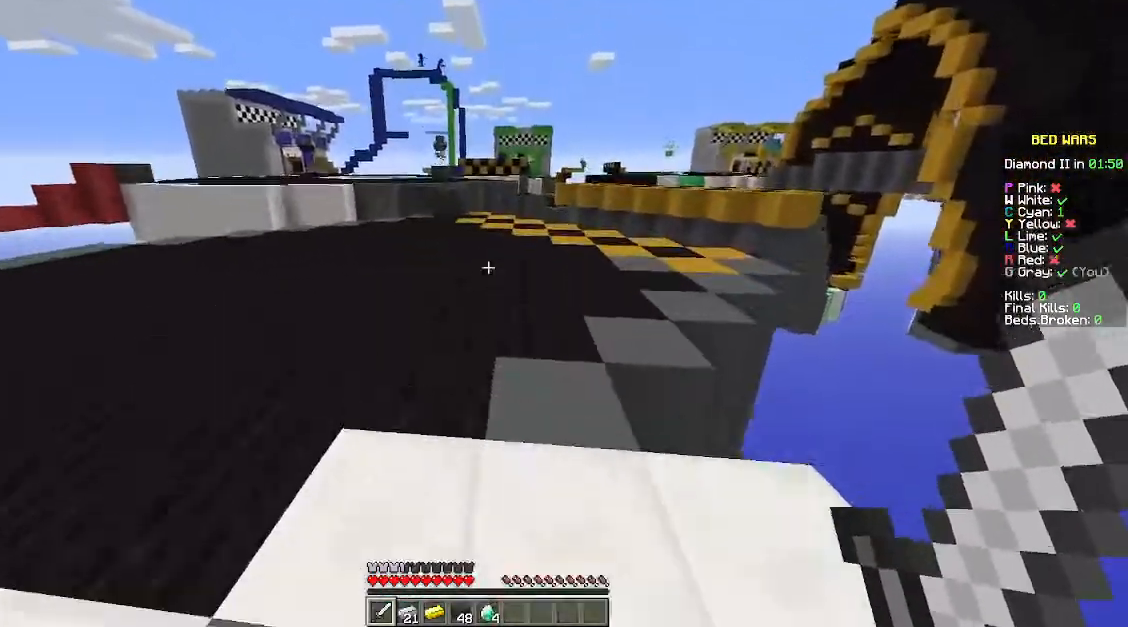
{"keys": ["w"], "mouse": [], "events": [[367, "space", "down"], [467, "space", "up"]]}
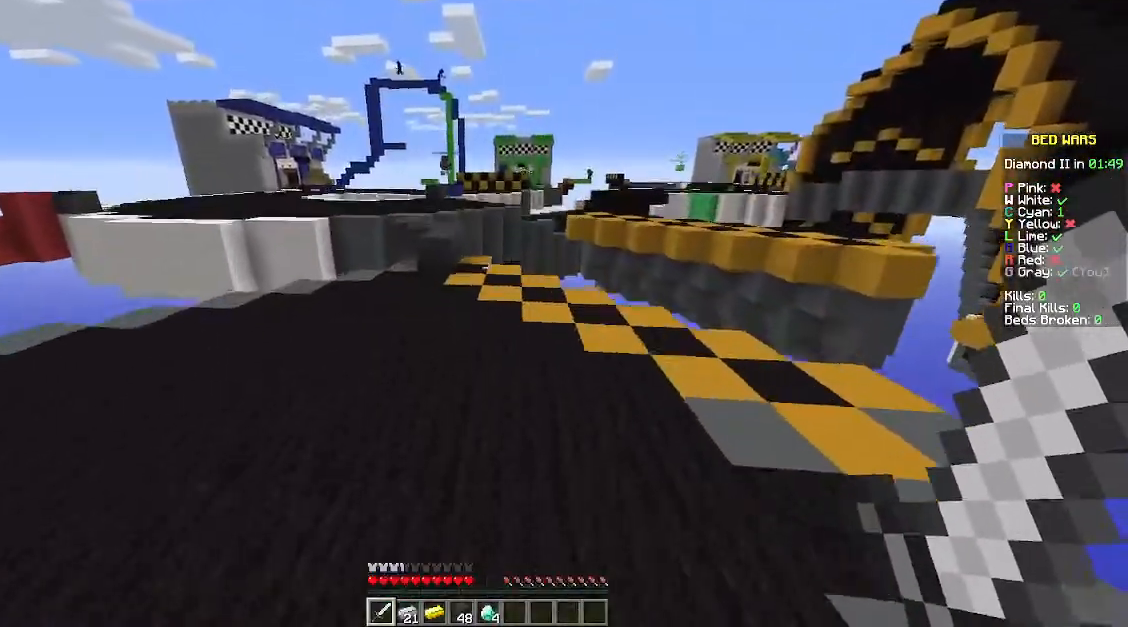
{"keys": ["w"], "mouse": [], "events": []}